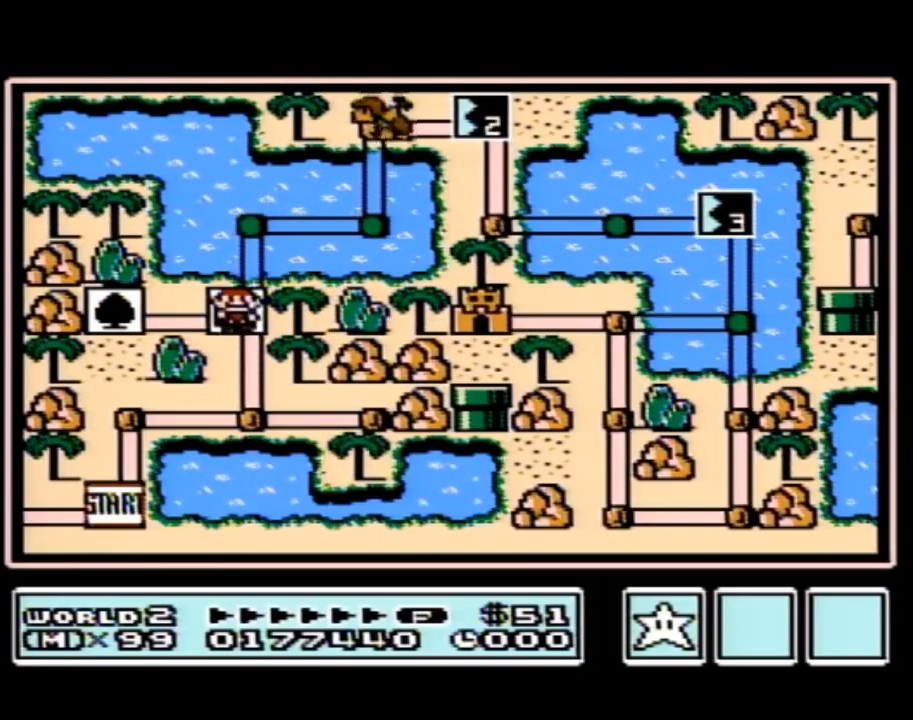
Gameplay with a controller (Nintendo layout); each line is a JSON object with the inputs held at the frame after it. "events" lists button and stick changes between this image and that frame as [ms after this image, input, new state], when the widget could be followed in between. Not read: L3 R3.
{"buttons": ["DPAD_RIGHT"], "events": [[83, "DPAD_UP", "down"], [333, "DPAD_UP", "up"], [433, "DPAD_RIGHT", "down"]]}
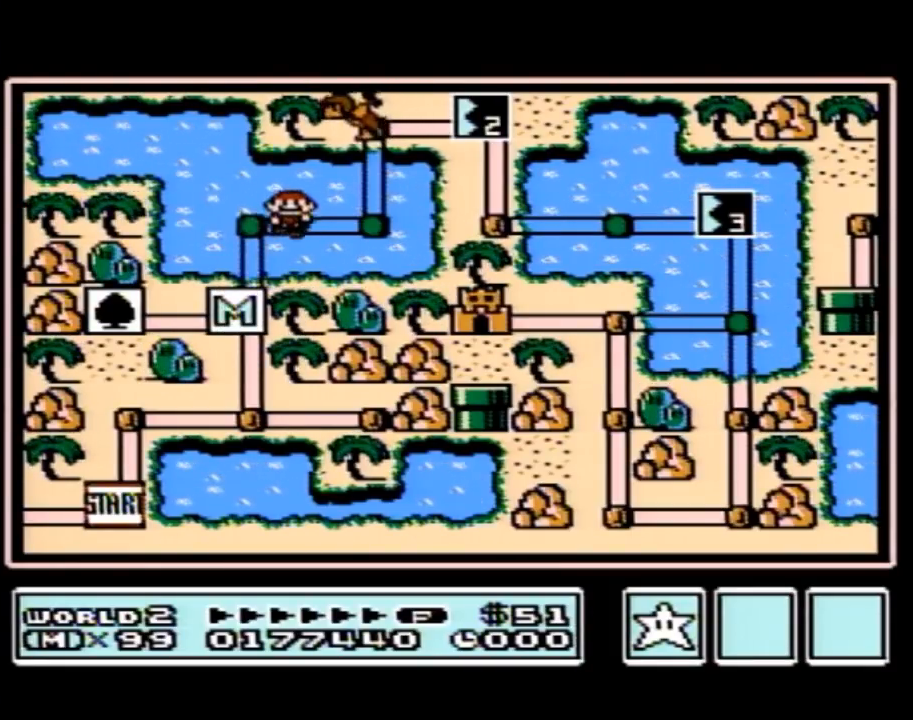
{"buttons": ["DPAD_UP"], "events": [[167, "DPAD_RIGHT", "up"], [233, "DPAD_UP", "down"]]}
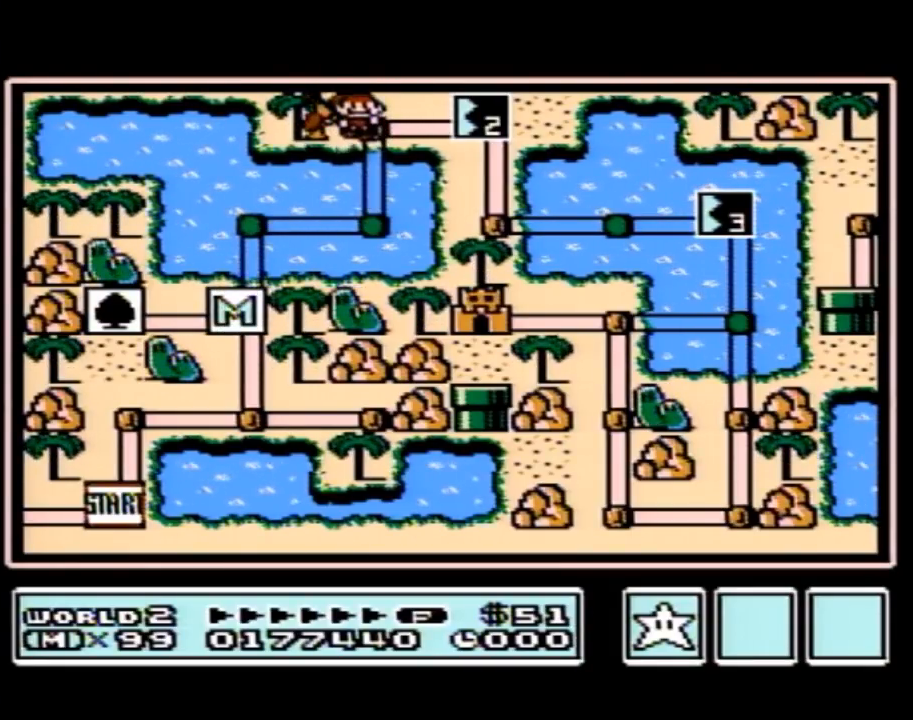
{"buttons": ["DPAD_UP"], "events": []}
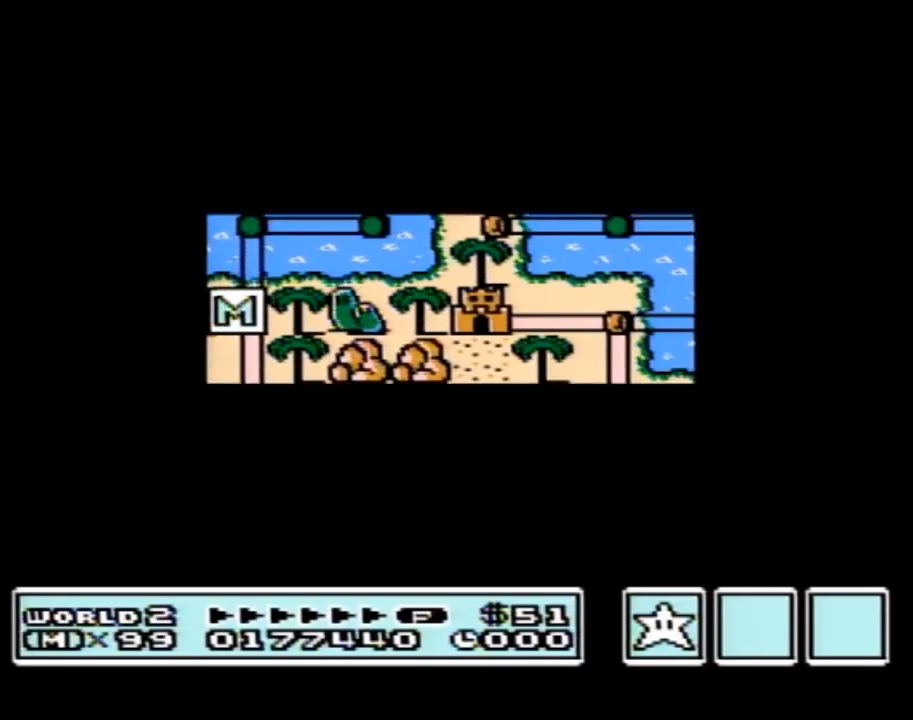
{"buttons": ["DPAD_UP"], "events": []}
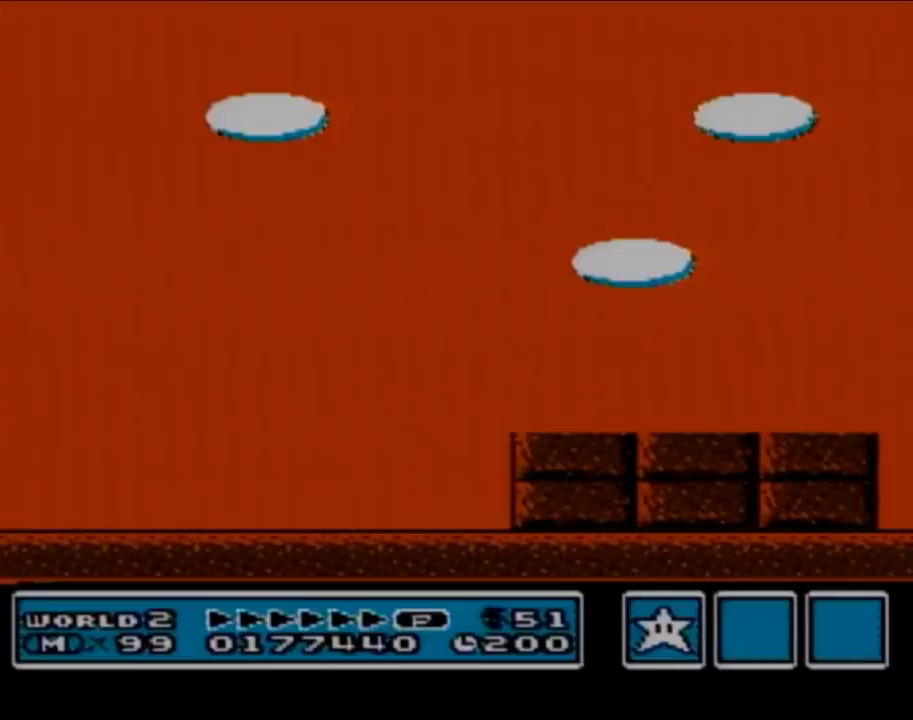
{"buttons": ["B", "DPAD_RIGHT"], "events": [[17, "B", "down"], [17, "DPAD_RIGHT", "down"], [17, "DPAD_UP", "up"]]}
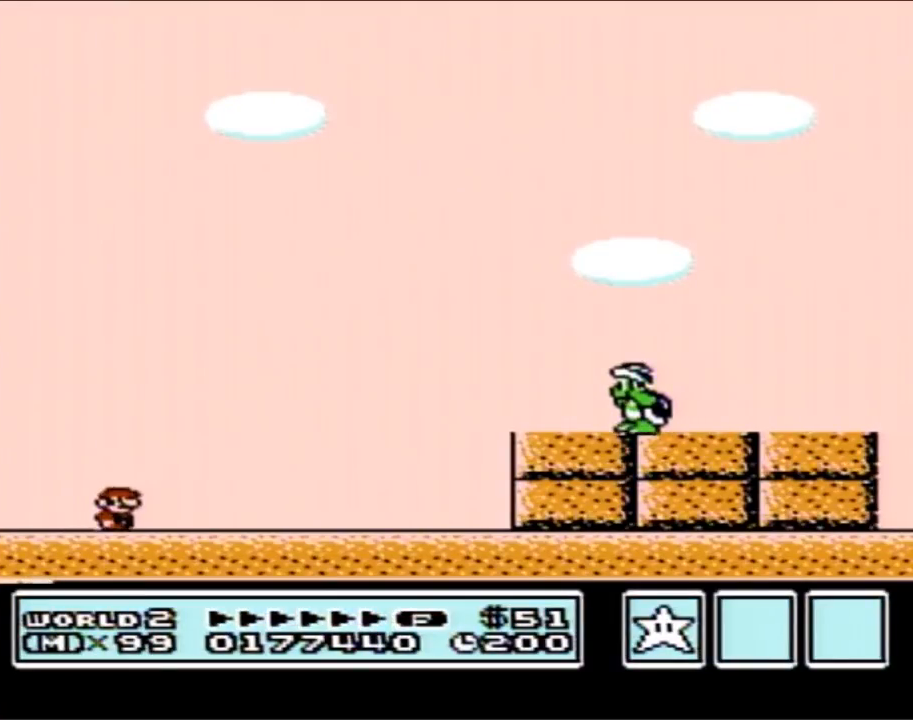
{"buttons": ["B", "DPAD_LEFT"], "events": [[400, "DPAD_RIGHT", "up"], [417, "DPAD_LEFT", "down"]]}
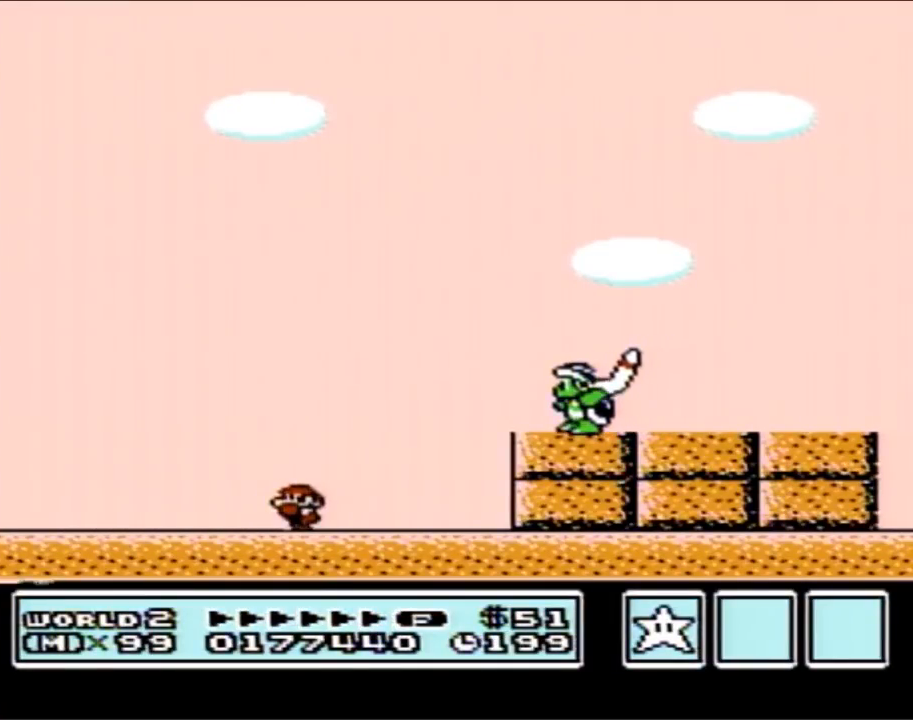
{"buttons": ["A", "B", "DPAD_RIGHT"], "events": [[150, "DPAD_LEFT", "up"], [217, "DPAD_RIGHT", "down"], [333, "A", "down"]]}
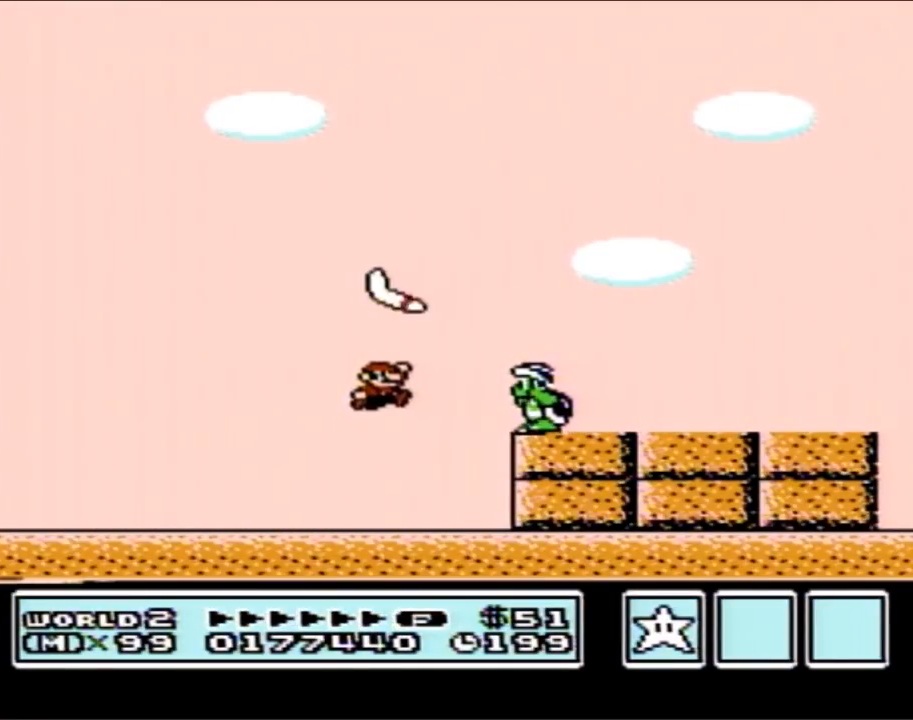
{"buttons": ["B"], "events": [[267, "A", "up"], [333, "DPAD_RIGHT", "up"], [367, "DPAD_LEFT", "down"], [450, "DPAD_LEFT", "up"]]}
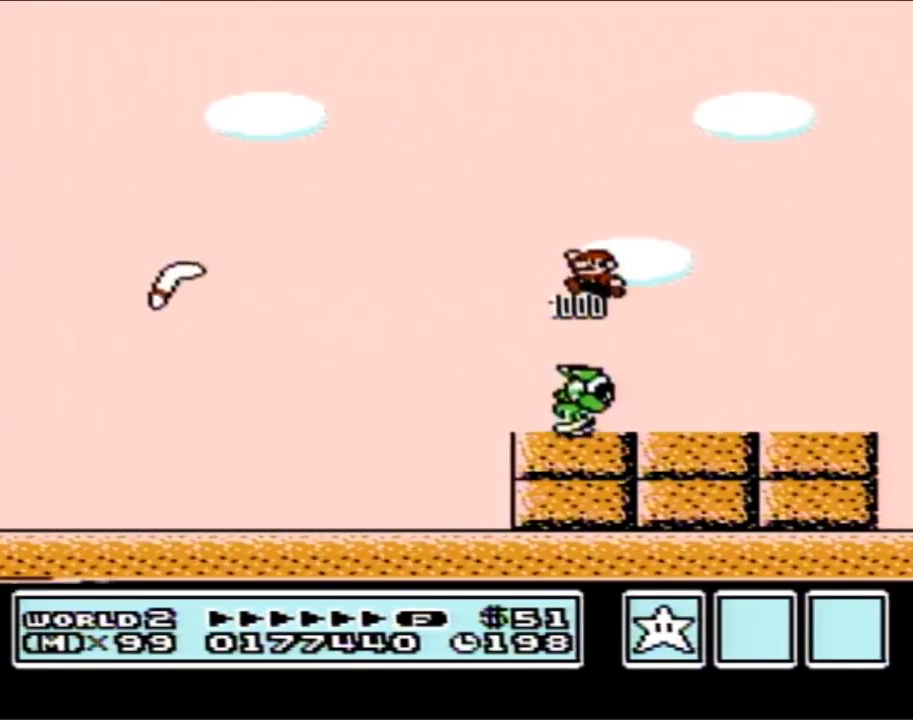
{"buttons": ["B", "DPAD_RIGHT"], "events": [[450, "DPAD_RIGHT", "down"]]}
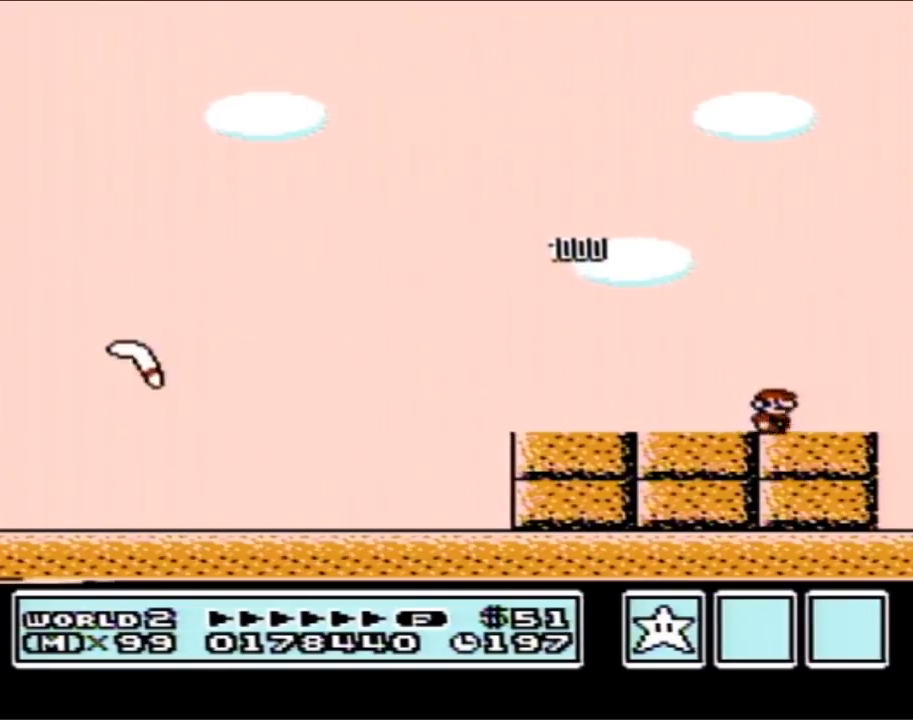
{"buttons": ["B", "DPAD_RIGHT"], "events": []}
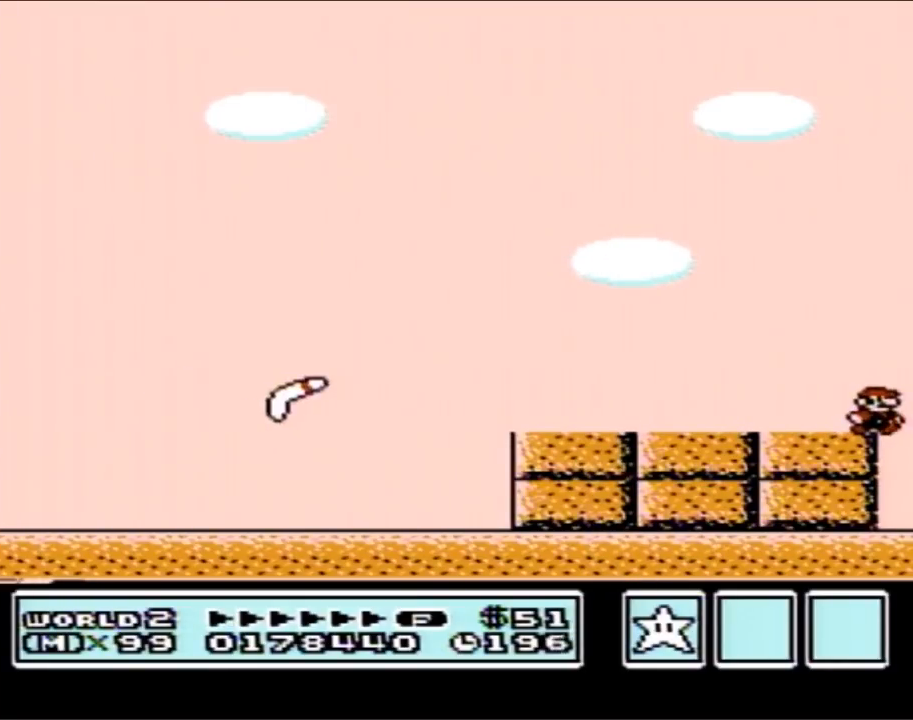
{"buttons": ["B"], "events": [[117, "DPAD_RIGHT", "up"], [167, "DPAD_LEFT", "down"], [233, "DPAD_LEFT", "up"]]}
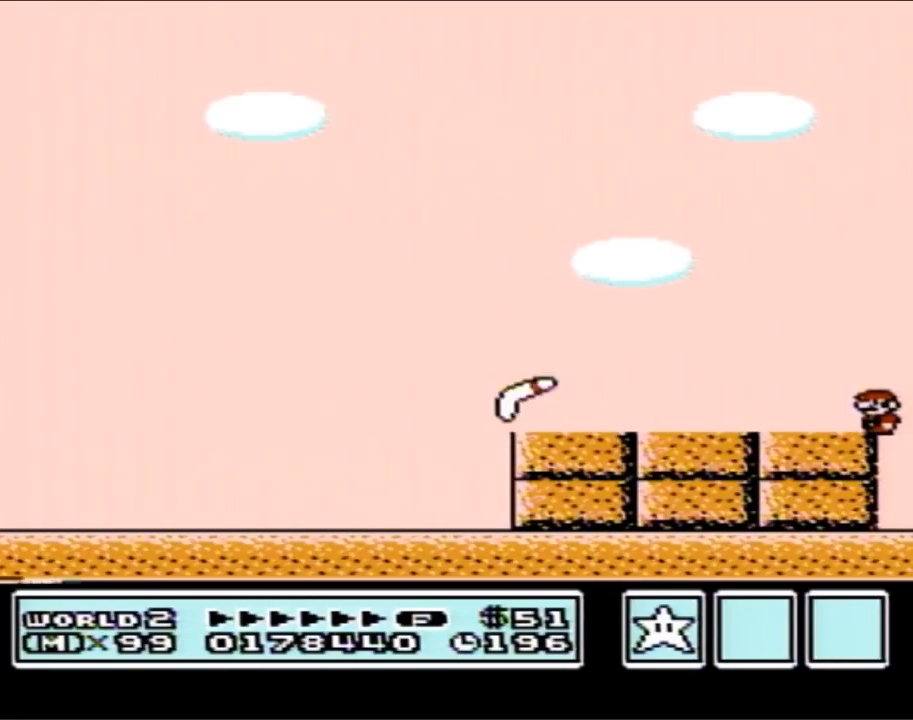
{"buttons": ["A", "B", "DPAD_LEFT"], "events": [[167, "DPAD_LEFT", "down"], [233, "A", "down"]]}
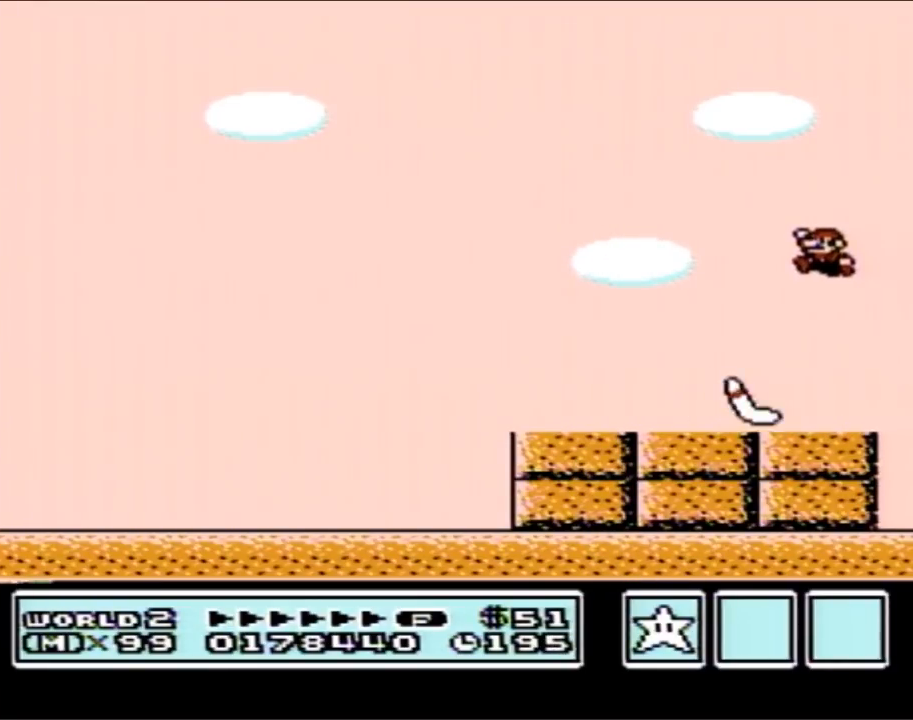
{"buttons": ["B", "DPAD_LEFT"], "events": [[300, "A", "up"]]}
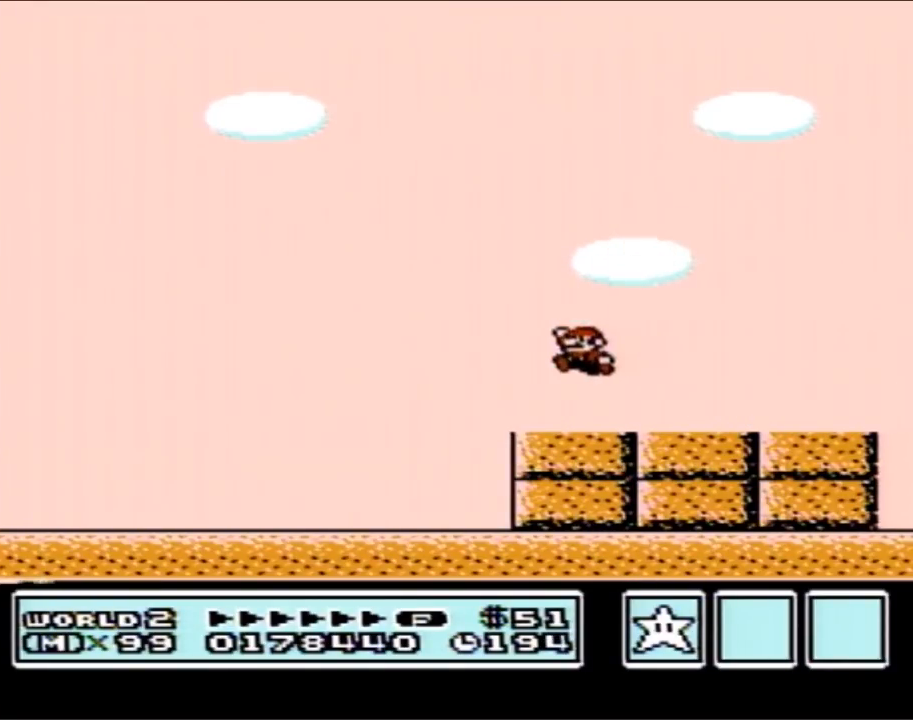
{"buttons": ["B", "DPAD_LEFT"], "events": []}
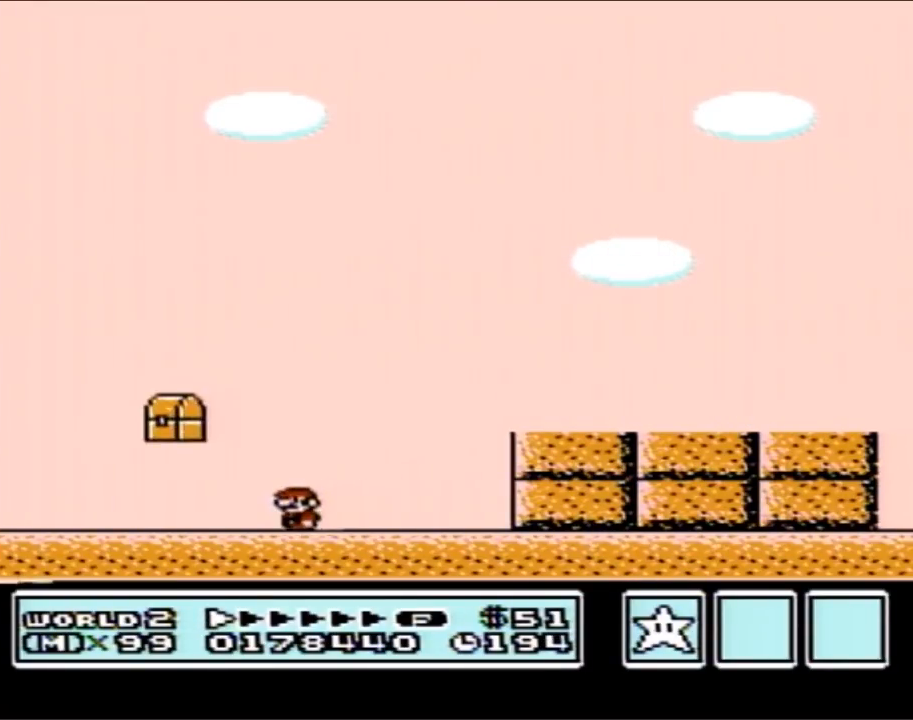
{"buttons": ["B", "DPAD_RIGHT"], "events": [[200, "A", "down"], [267, "A", "up"], [400, "DPAD_LEFT", "up"], [483, "DPAD_RIGHT", "down"]]}
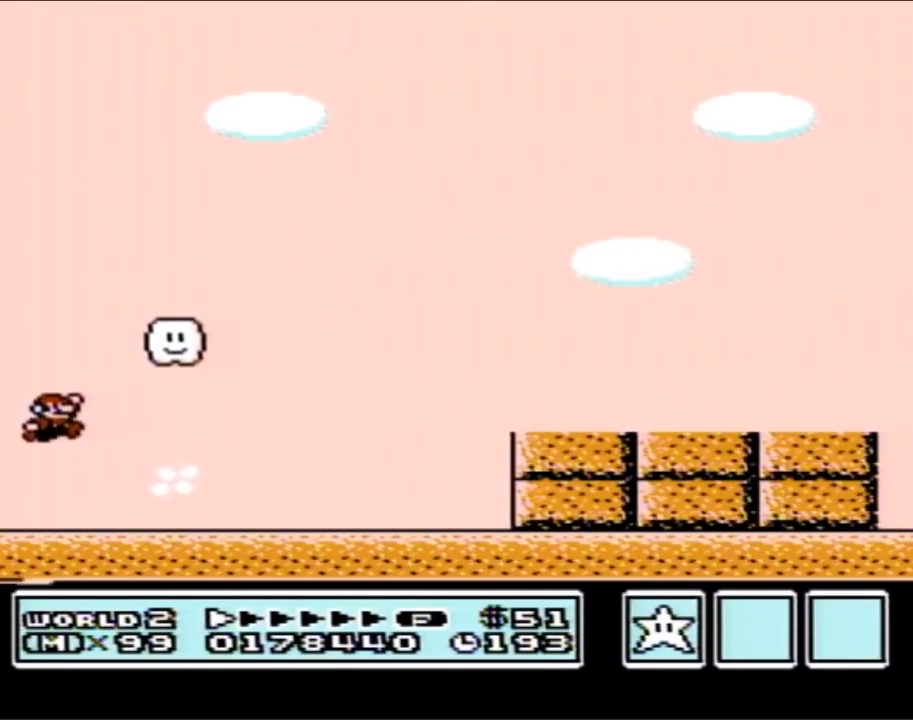
{"buttons": ["B", "DPAD_RIGHT"], "events": [[267, "A", "down"], [400, "A", "up"]]}
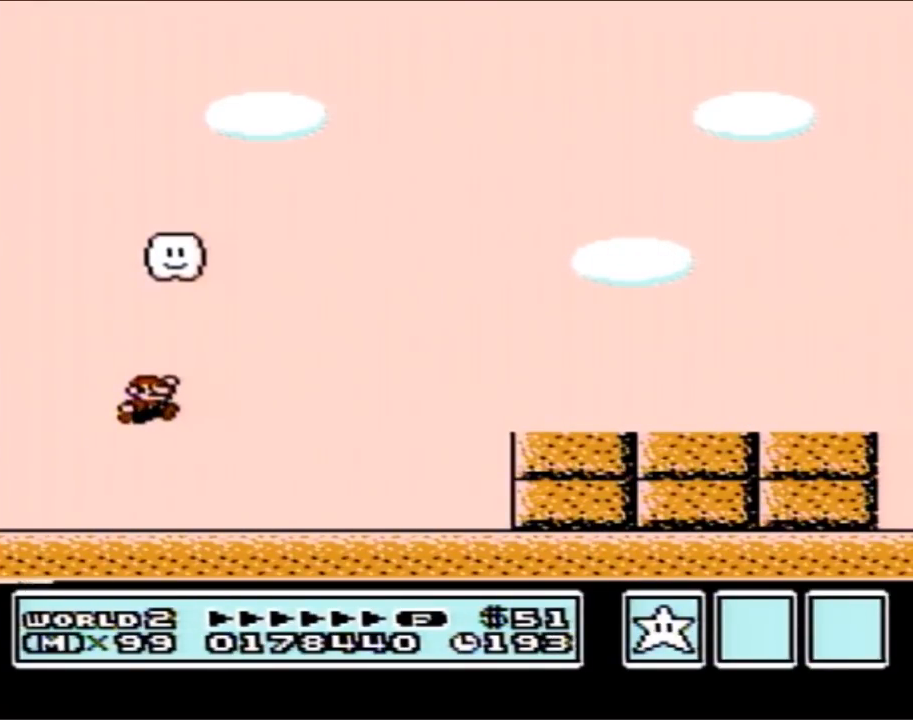
{"buttons": ["A", "B"], "events": [[400, "A", "down"], [483, "DPAD_RIGHT", "up"]]}
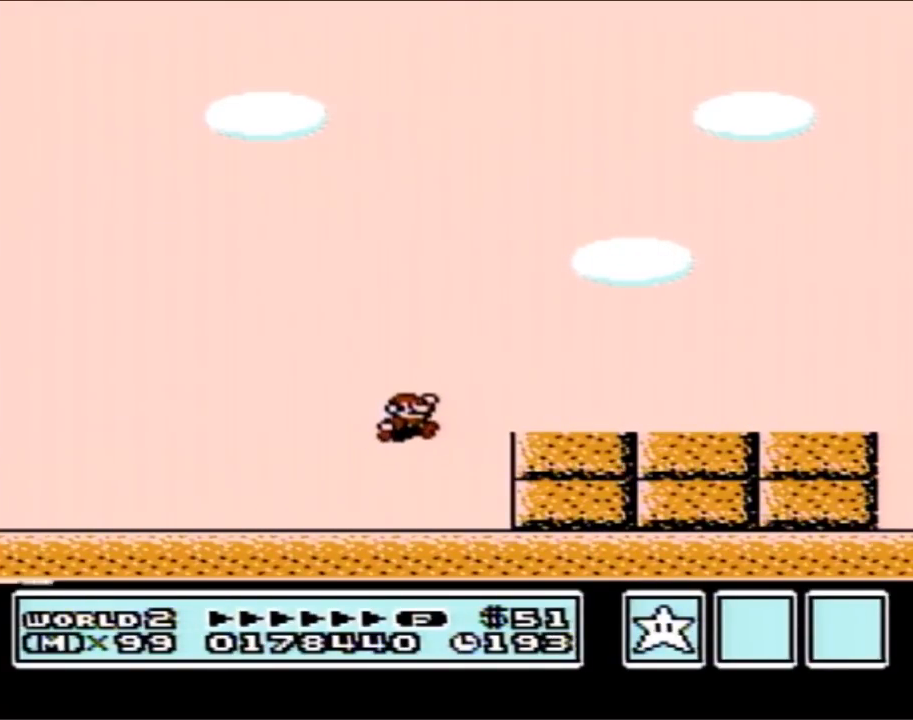
{"buttons": [], "events": [[17, "A", "up"], [17, "B", "up"]]}